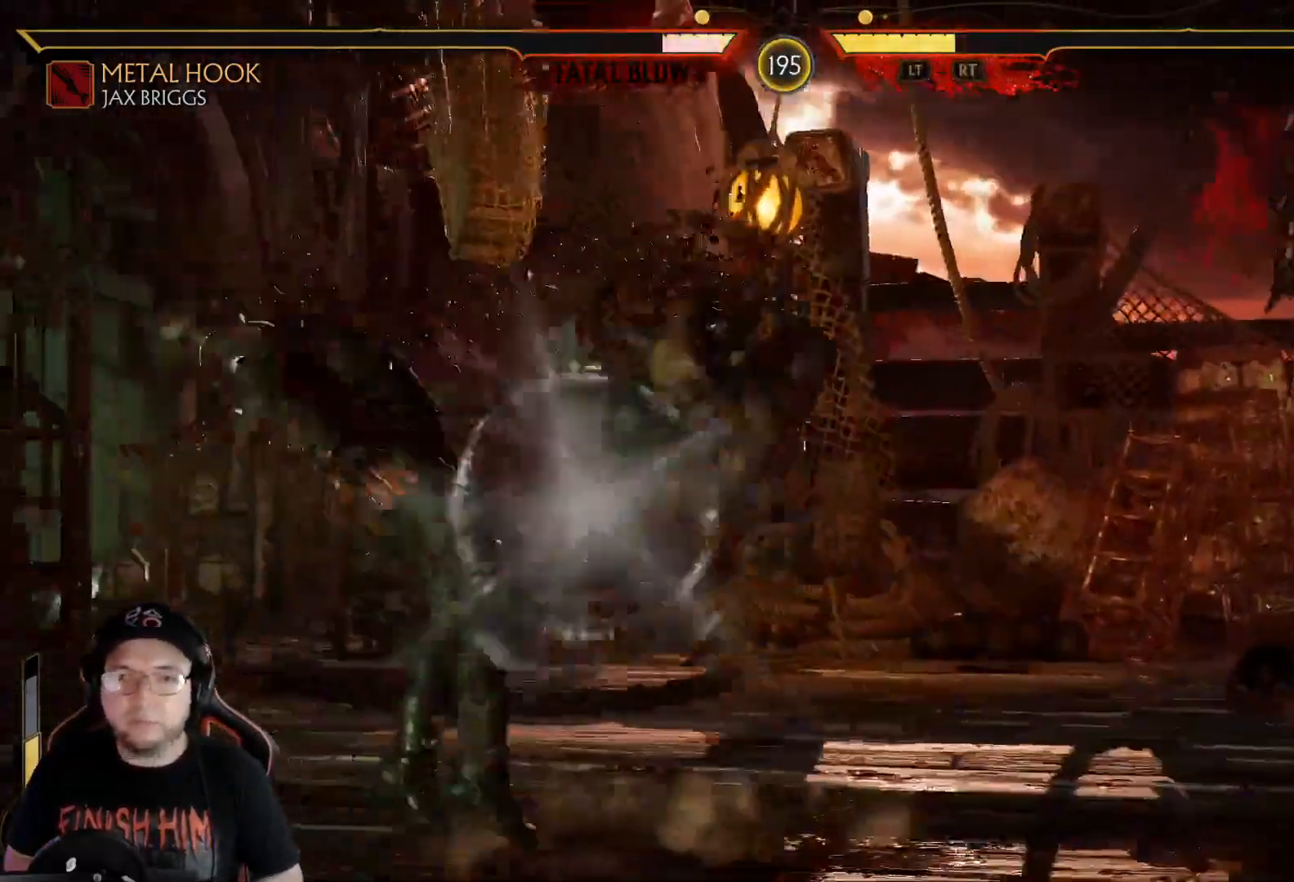
Gameplay with a controller (Xbox layout); each line is a JSON object with the inputs held at the frame after it. "events" lists button and stick changes between this image and that frame as [ms after this image, input, new state], when the widget could be followed in between.
{"buttons": ["R2", "DPAD_DOWN"], "left_stick": "center", "right_stick": "center", "events": [[184, "DPAD_DOWN", "down"], [200, "R2", "down"], [301, "DPAD_DOWN", "up"], [351, "R2", "up"], [368, "DPAD_DOWN", "down"], [401, "R2", "down"]]}
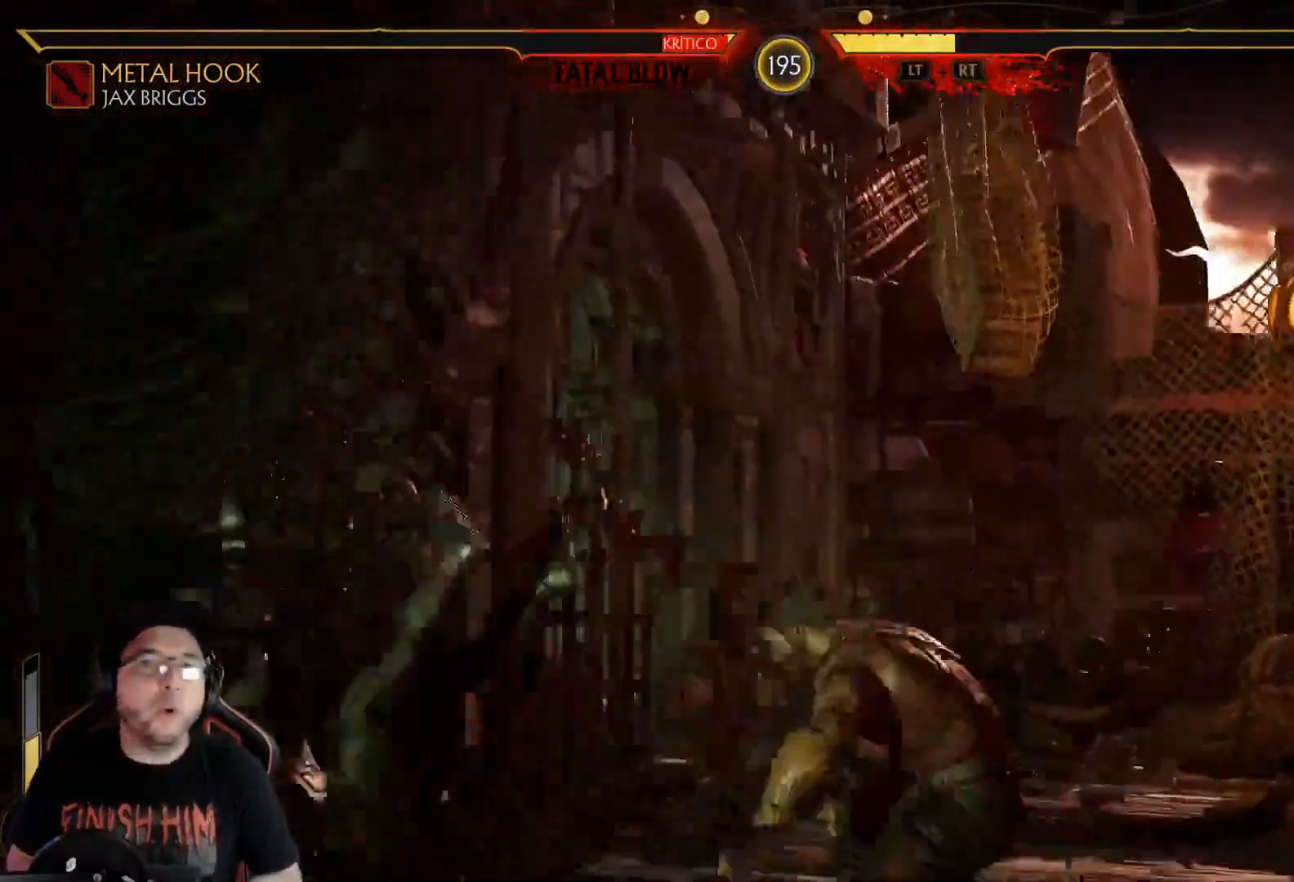
{"buttons": ["L2", "R2"], "left_stick": "center", "right_stick": "center", "events": [[151, "R2", "up"], [285, "DPAD_DOWN", "up"], [435, "L2", "down"], [435, "R2", "down"]]}
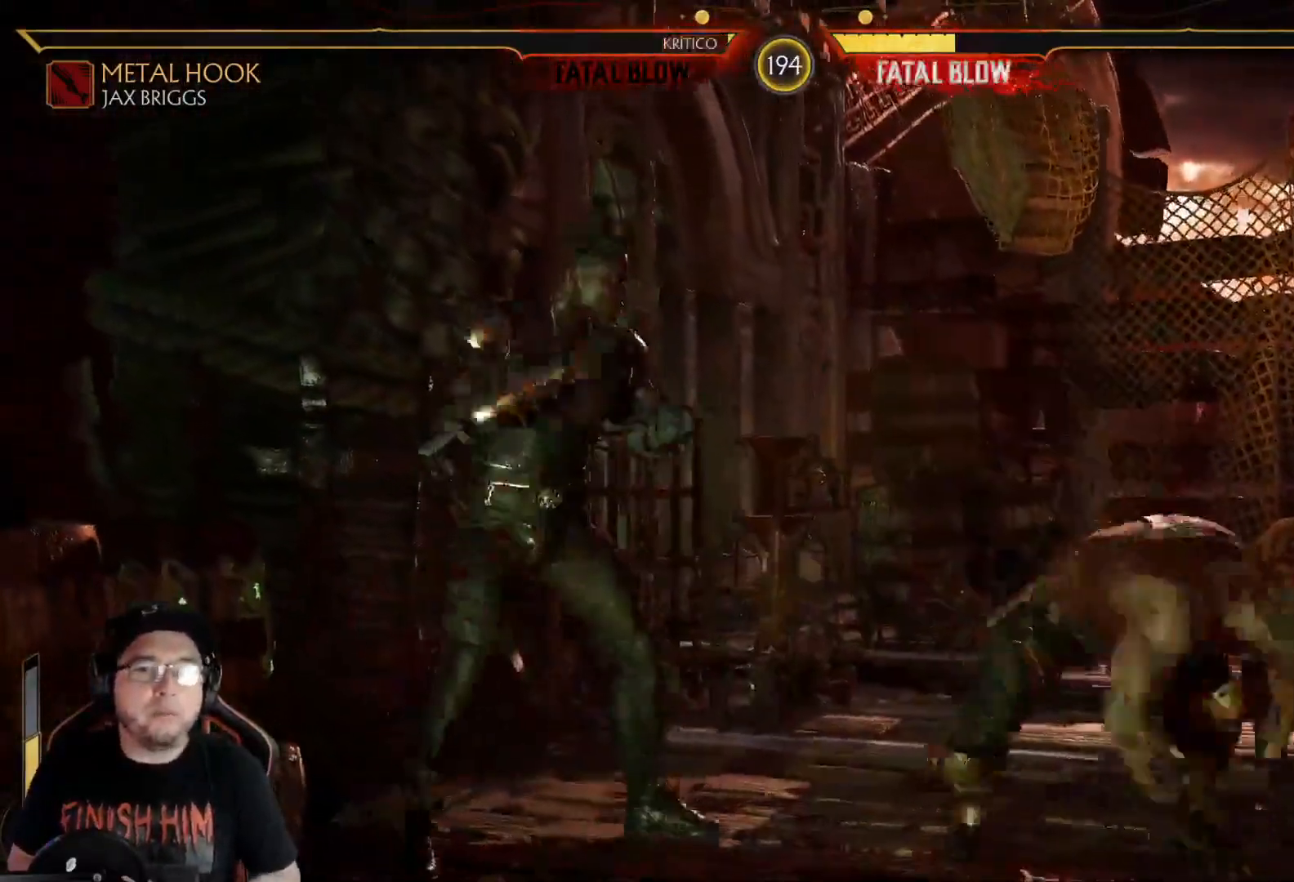
{"buttons": ["L2", "R2", "DPAD_DOWN"], "left_stick": "center", "right_stick": "center", "events": [[150, "DPAD_DOWN", "down"]]}
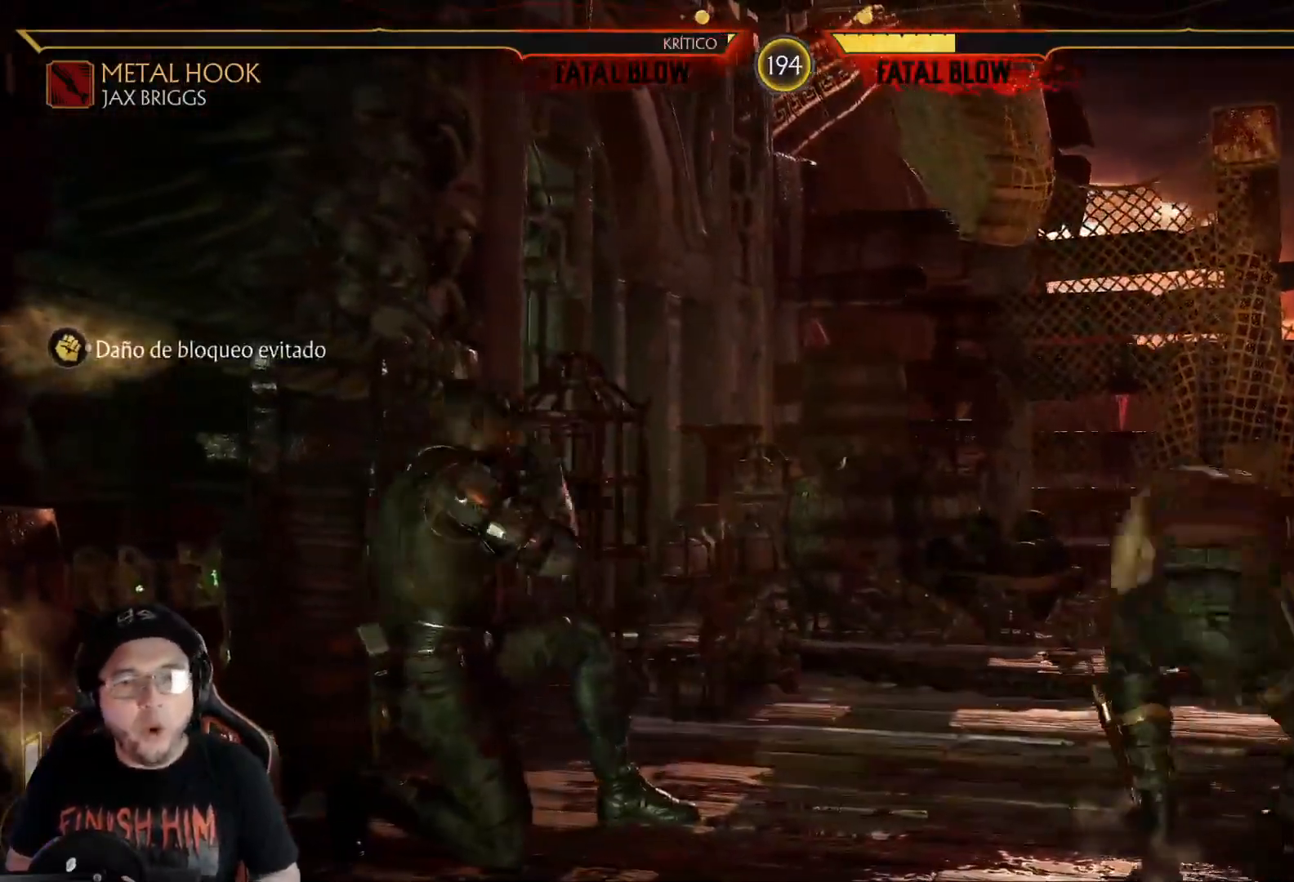
{"buttons": [], "left_stick": "center", "right_stick": "center", "events": [[67, "R2", "up"], [84, "DPAD_DOWN", "up"], [84, "L2", "up"], [167, "DPAD_UP", "down"], [385, "DPAD_UP", "up"]]}
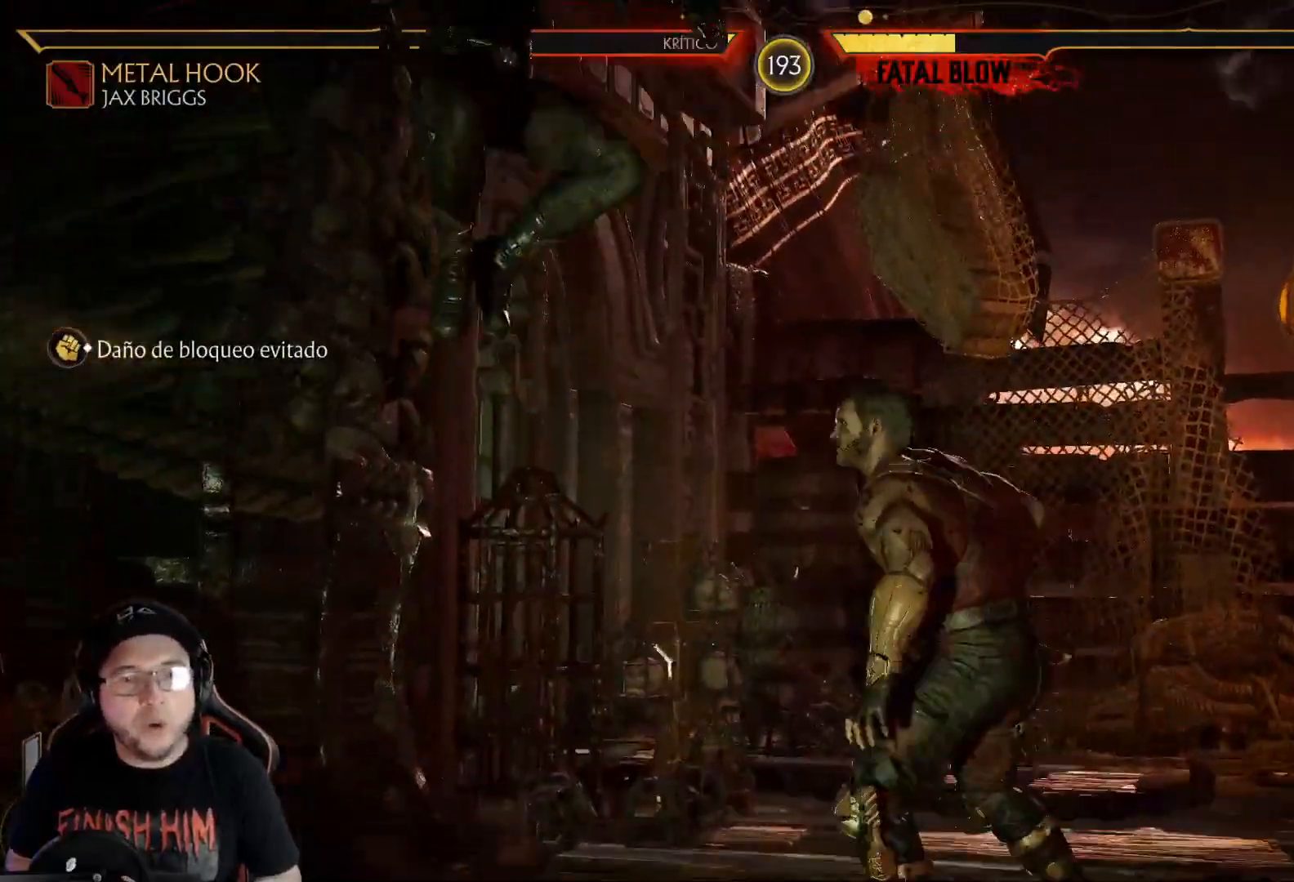
{"buttons": ["R2"], "left_stick": "center", "right_stick": "center", "events": [[184, "B", "down"], [267, "B", "up"], [334, "B", "down"], [418, "B", "up"], [418, "R2", "down"]]}
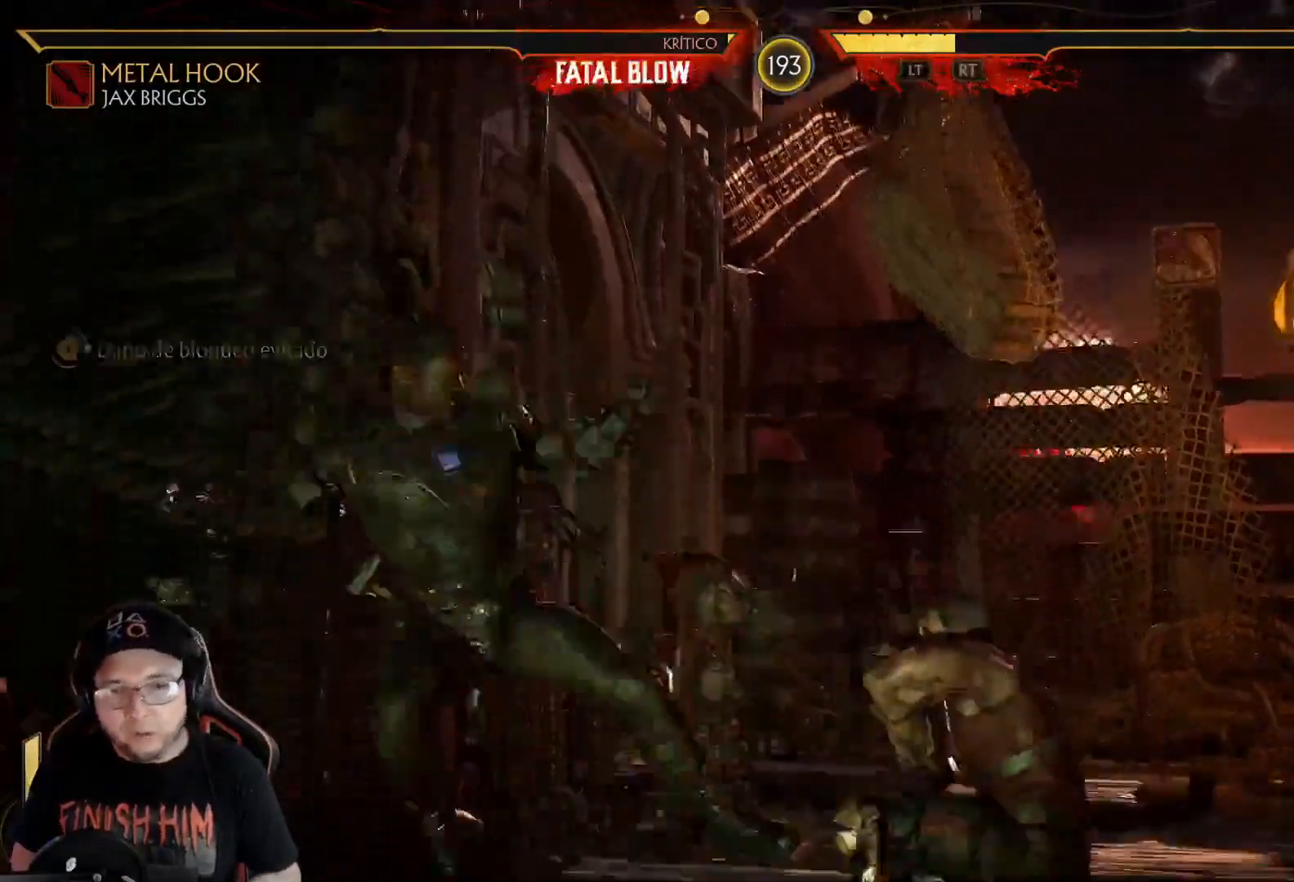
{"buttons": ["R2", "DPAD_DOWN"], "left_stick": "center", "right_stick": "center", "events": [[167, "DPAD_DOWN", "down"]]}
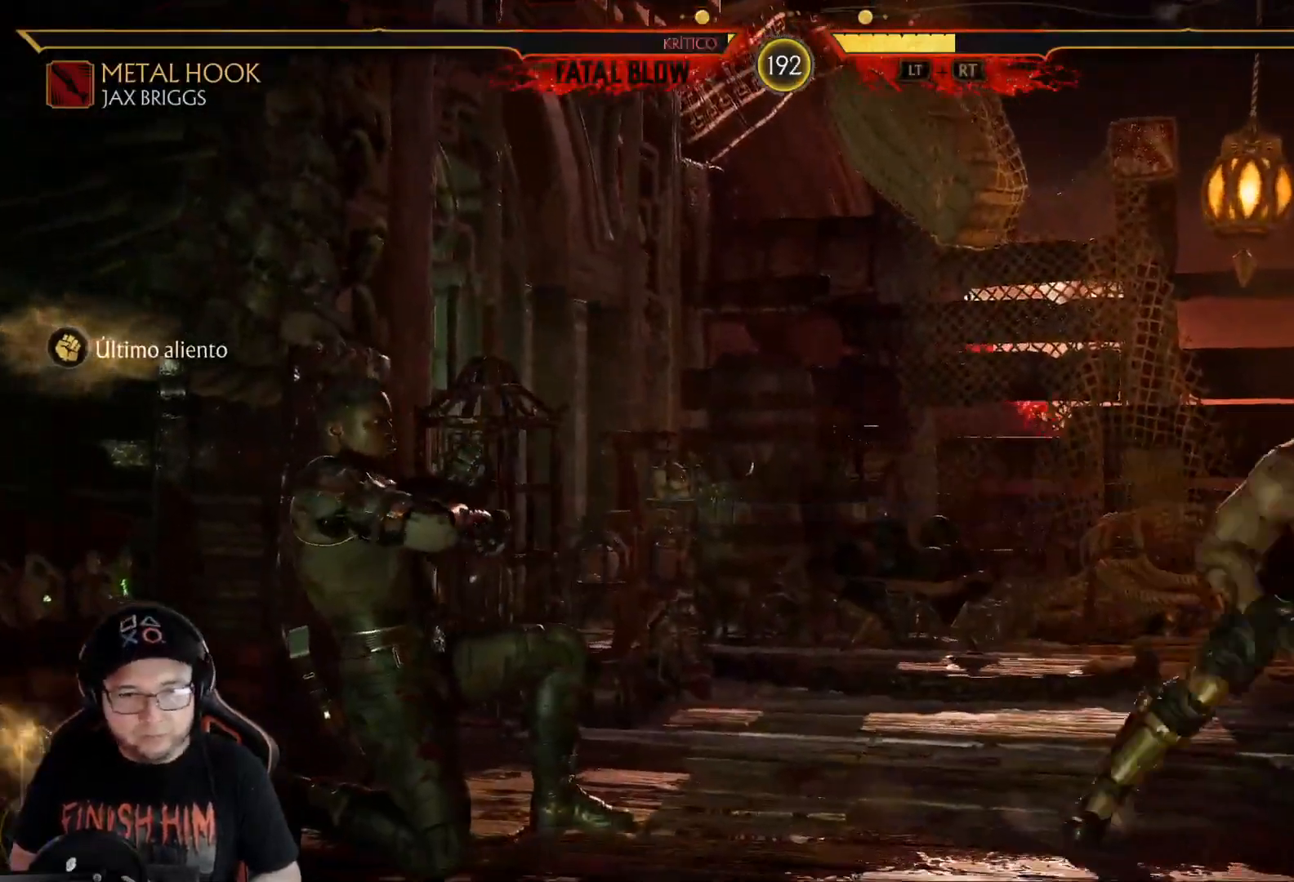
{"buttons": ["R2"], "left_stick": "center", "right_stick": "center", "events": [[33, "DPAD_DOWN", "up"], [33, "R2", "up"], [167, "L2", "down"], [184, "R2", "down"], [301, "L2", "up"], [301, "R2", "up"], [451, "R2", "down"]]}
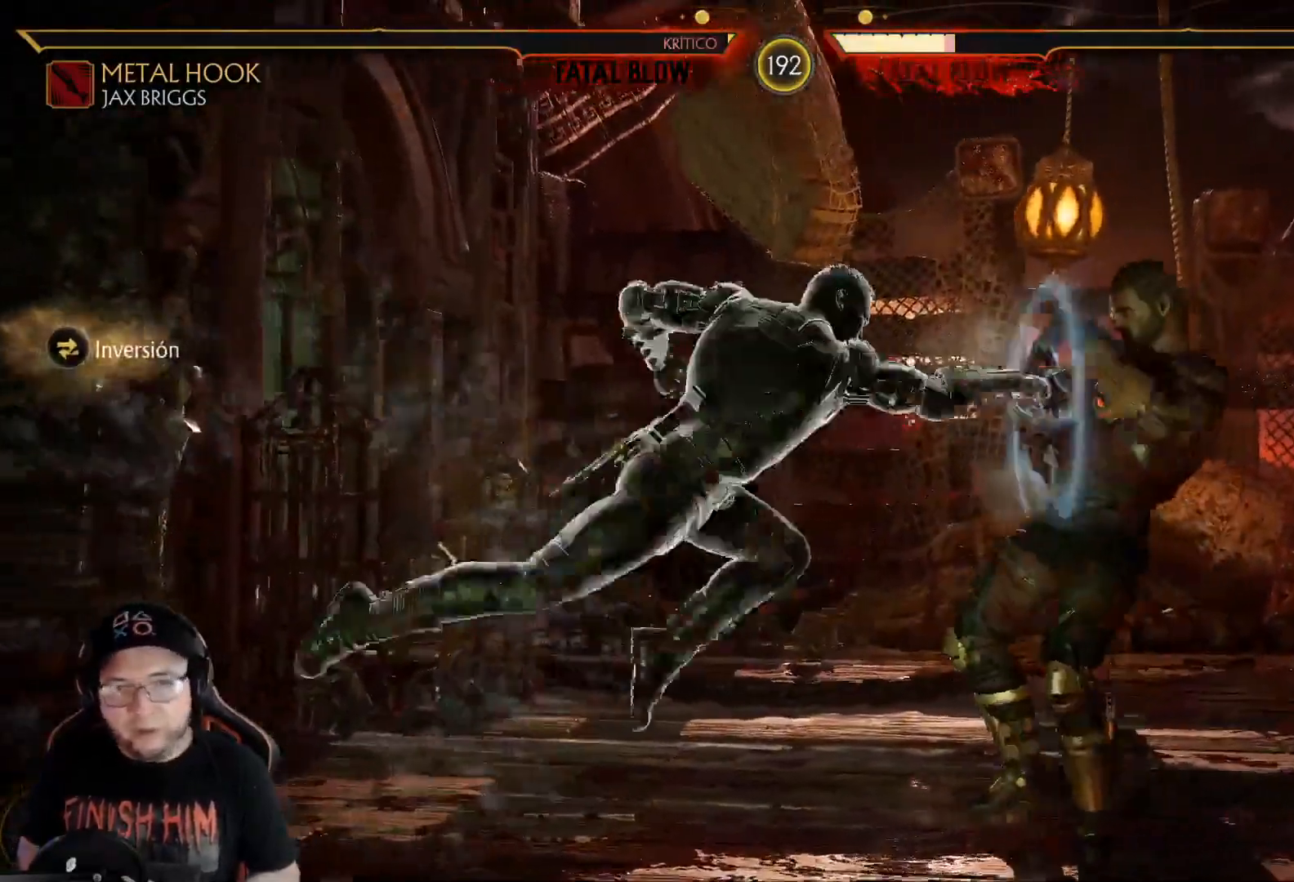
{"buttons": ["R2", "DPAD_DOWN", "DPAD_LEFT"], "left_stick": "center", "right_stick": "center", "events": [[84, "R2", "up"], [351, "R2", "down"], [418, "DPAD_DOWN", "down"], [485, "DPAD_LEFT", "down"]]}